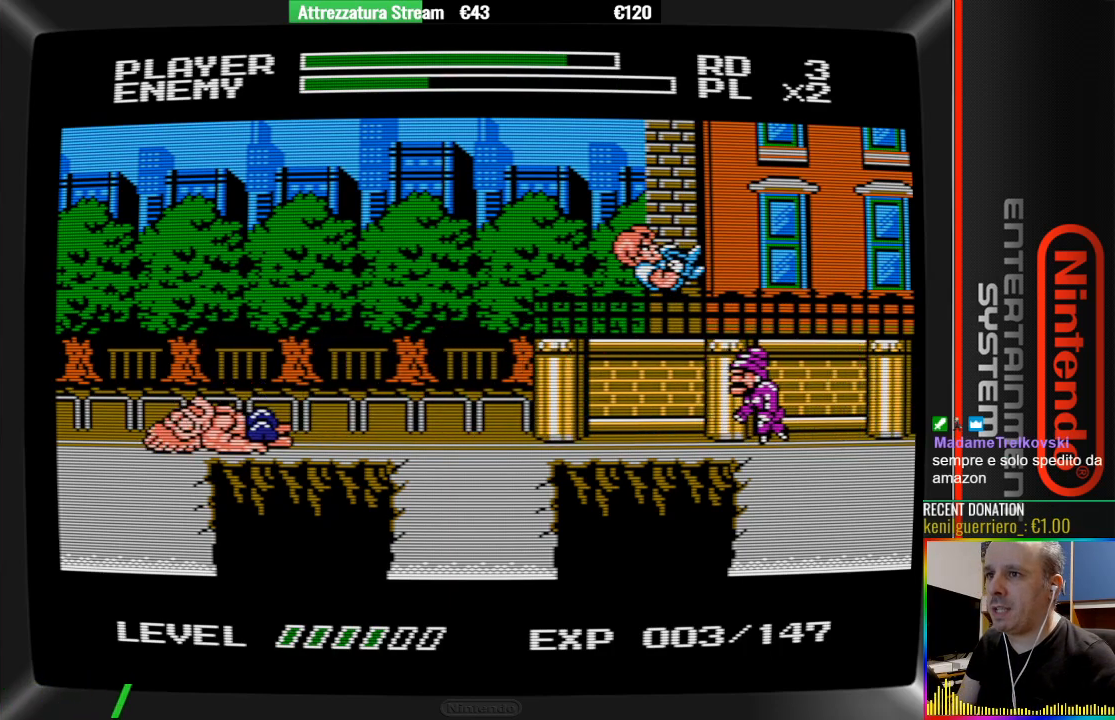
Gameplay with a controller (Nintendo layout); each line is a JSON object with the inputs held at the frame after it. "events" lists button and stick changes between this image and that frame as [ms after this image, input, new state], when the widget could be followed in between. Not read: L3 R3.
{"buttons": ["DPAD_LEFT"], "events": [[33, "B", "down"], [33, "DPAD_RIGHT", "up"], [417, "B", "up"], [417, "DPAD_LEFT", "down"]]}
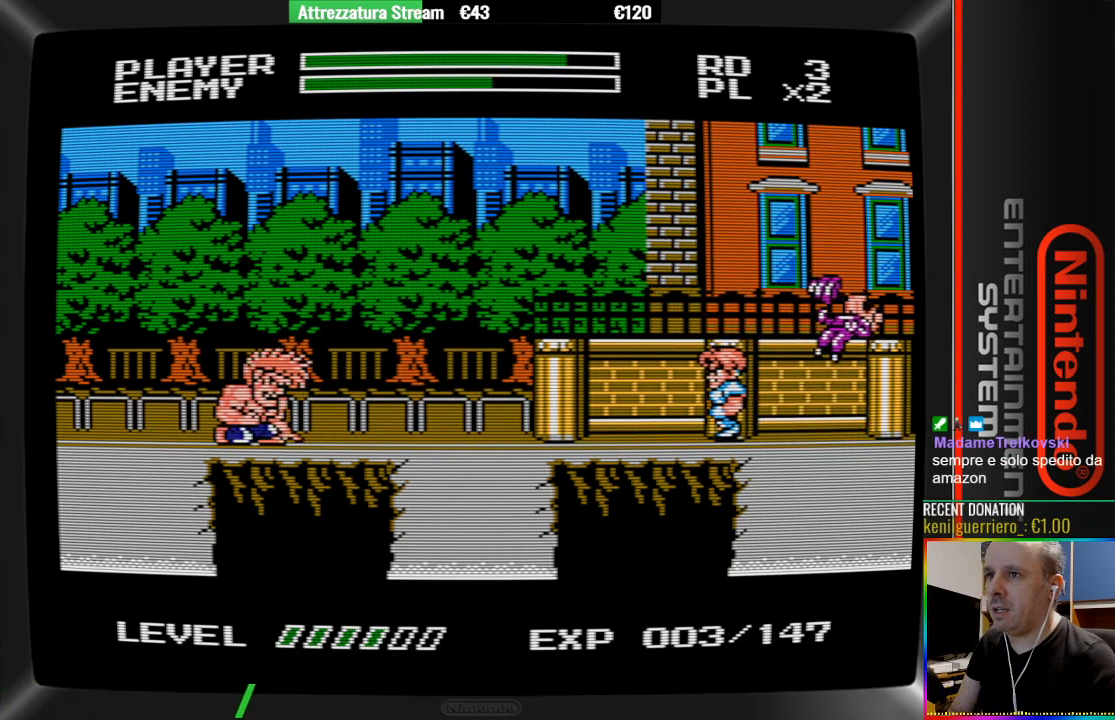
{"buttons": ["DPAD_LEFT"], "events": []}
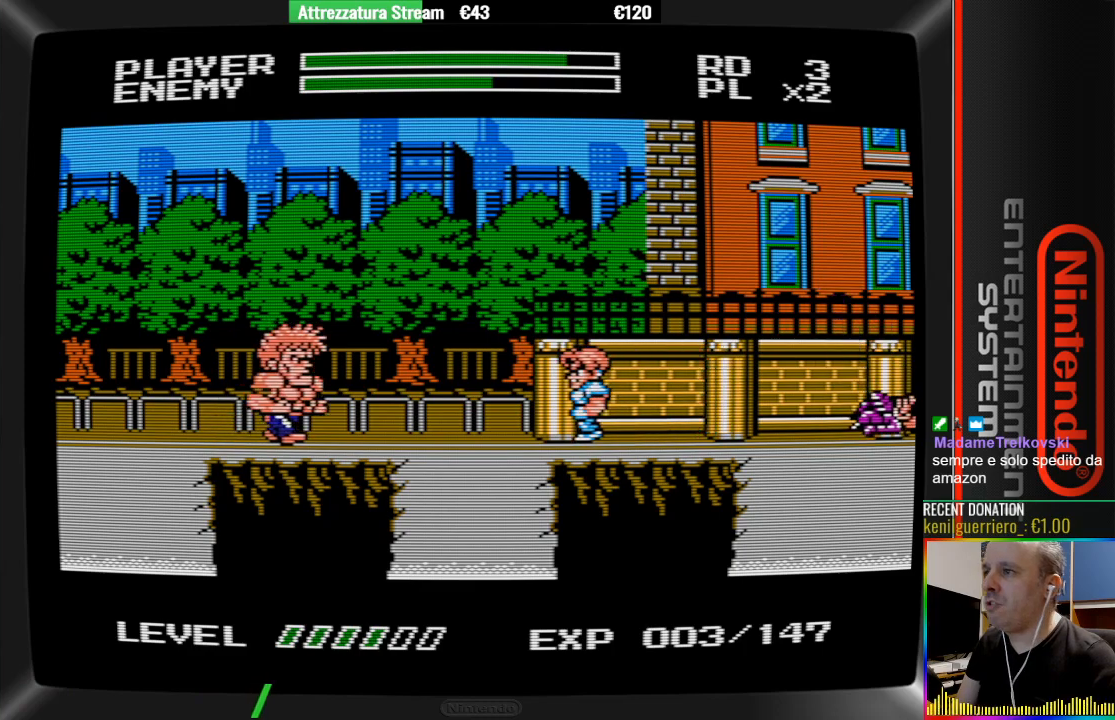
{"buttons": ["B", "DPAD_LEFT"], "events": [[33, "A", "down"], [200, "A", "up"], [450, "B", "down"]]}
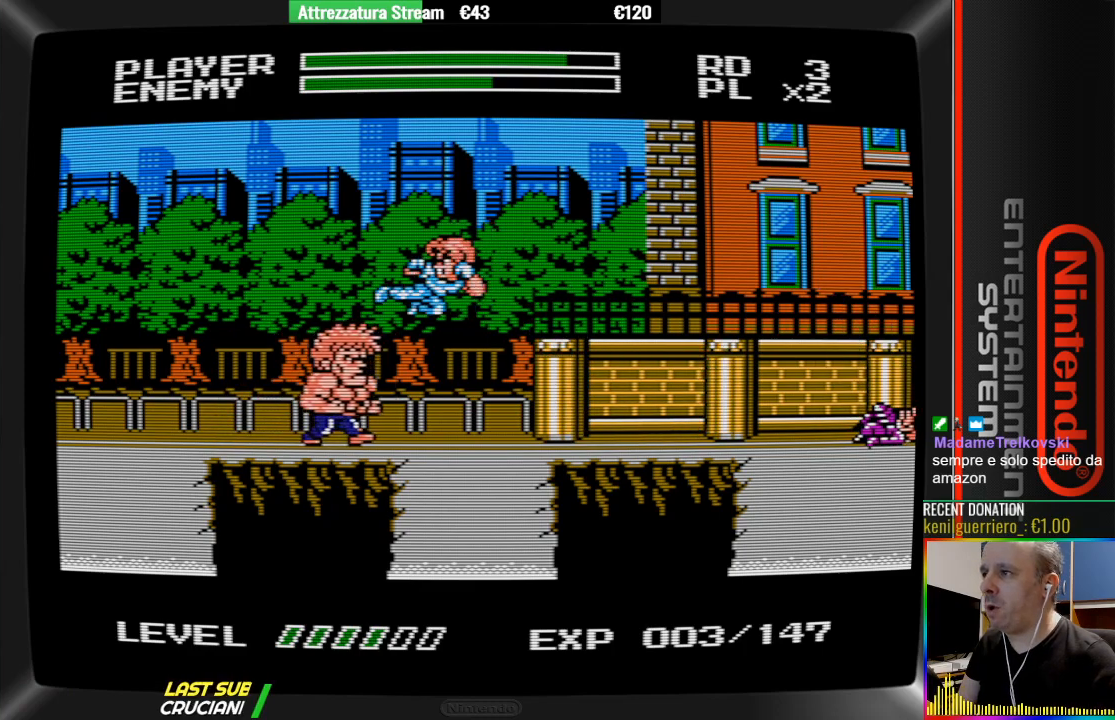
{"buttons": ["DPAD_RIGHT"], "events": [[17, "DPAD_LEFT", "up"], [167, "B", "up"], [250, "DPAD_RIGHT", "down"]]}
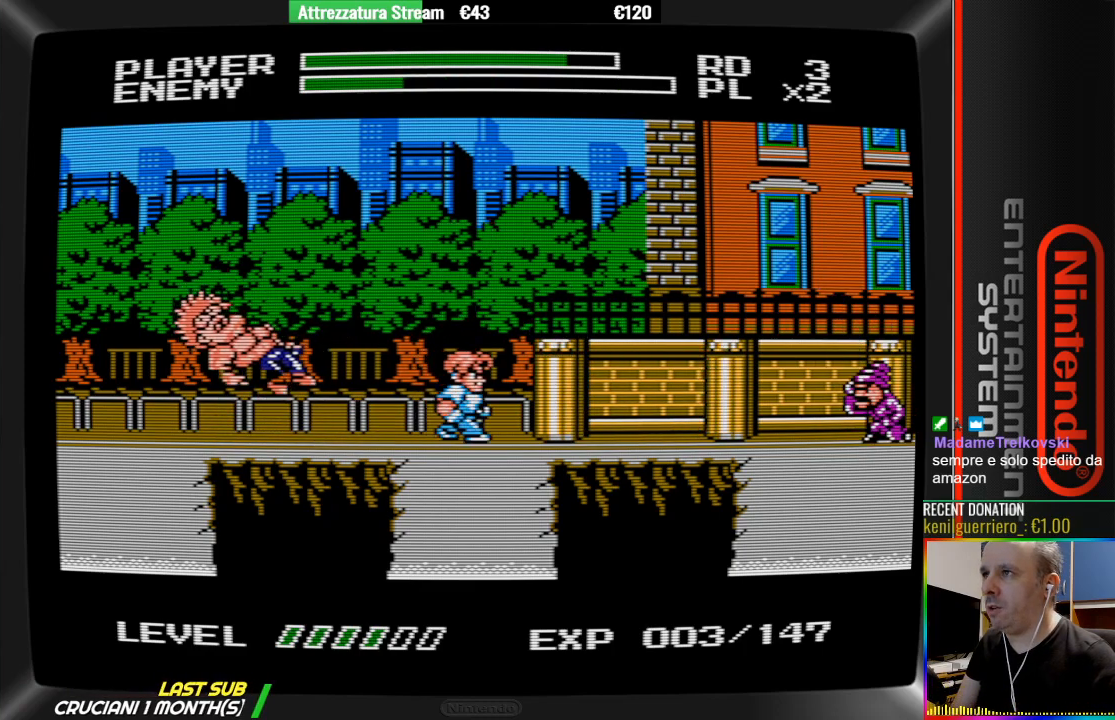
{"buttons": ["A", "DPAD_RIGHT"], "events": [[467, "A", "down"]]}
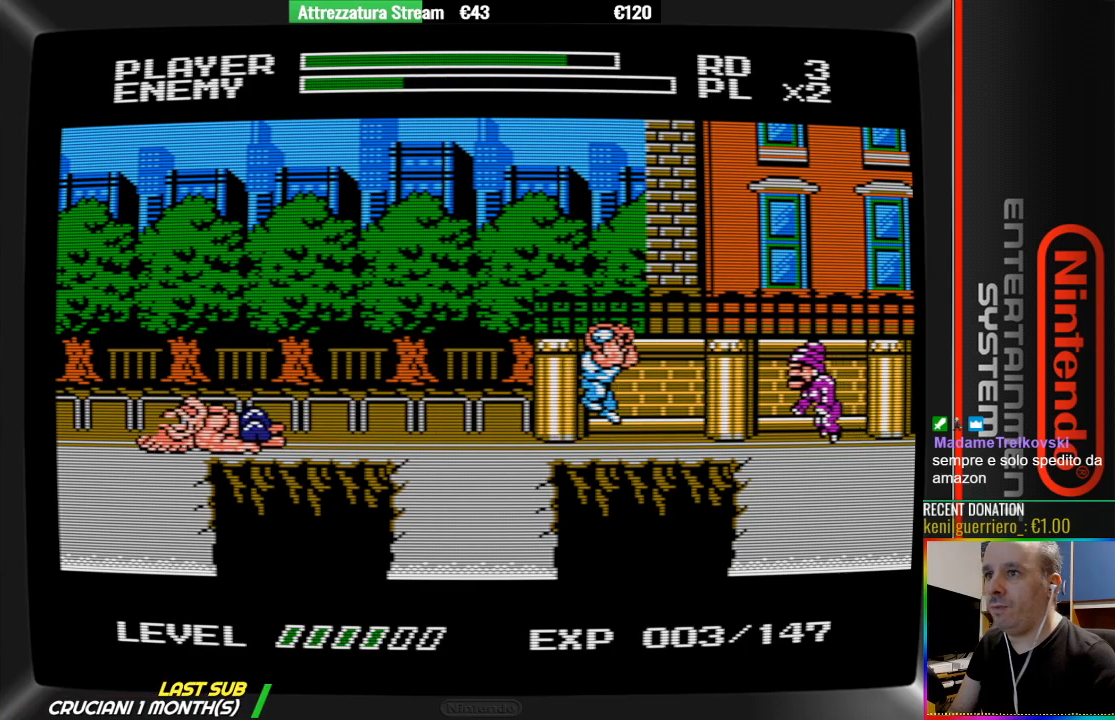
{"buttons": ["B"], "events": [[117, "A", "up"], [267, "DPAD_RIGHT", "up"], [350, "B", "down"]]}
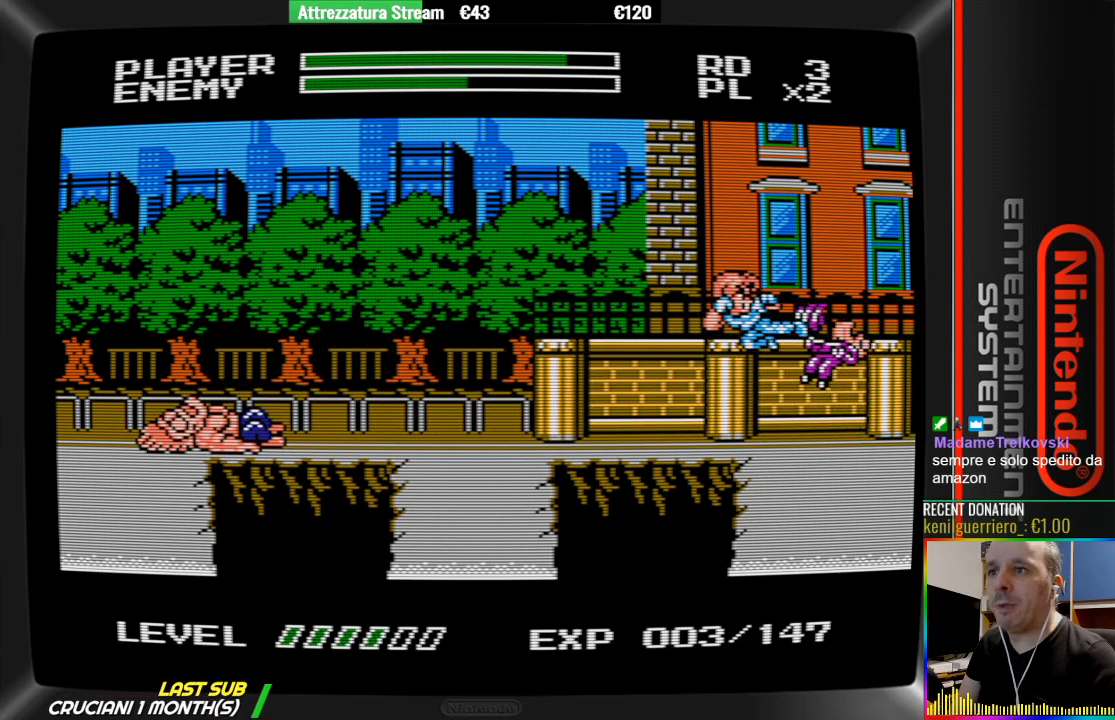
{"buttons": ["DPAD_LEFT"], "events": [[233, "B", "up"], [233, "DPAD_LEFT", "down"]]}
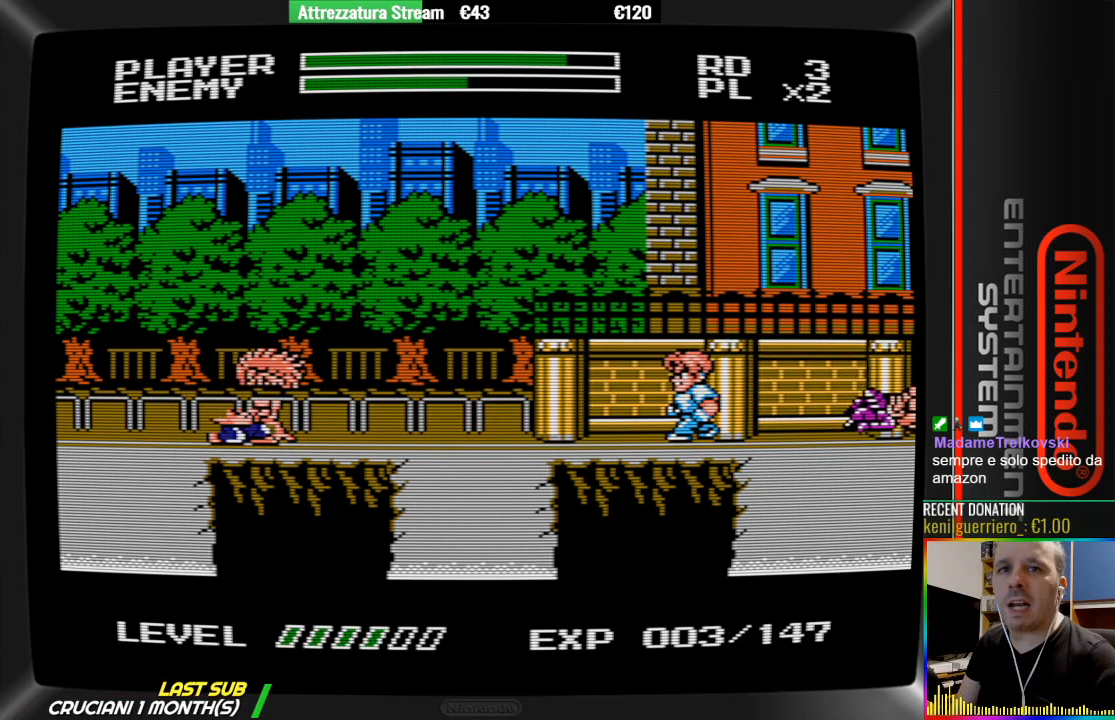
{"buttons": ["DPAD_LEFT"], "events": []}
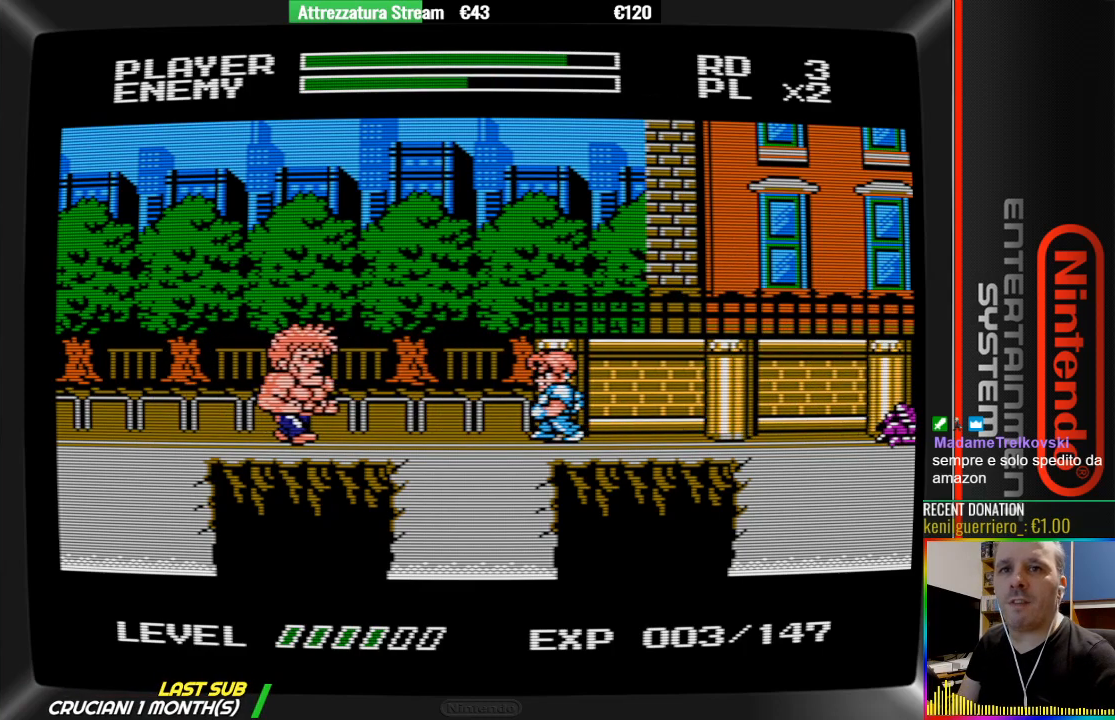
{"buttons": ["B", "DPAD_LEFT"], "events": [[83, "A", "down"], [83, "DPAD_LEFT", "up"], [250, "A", "up"], [250, "DPAD_LEFT", "down"], [317, "B", "down"]]}
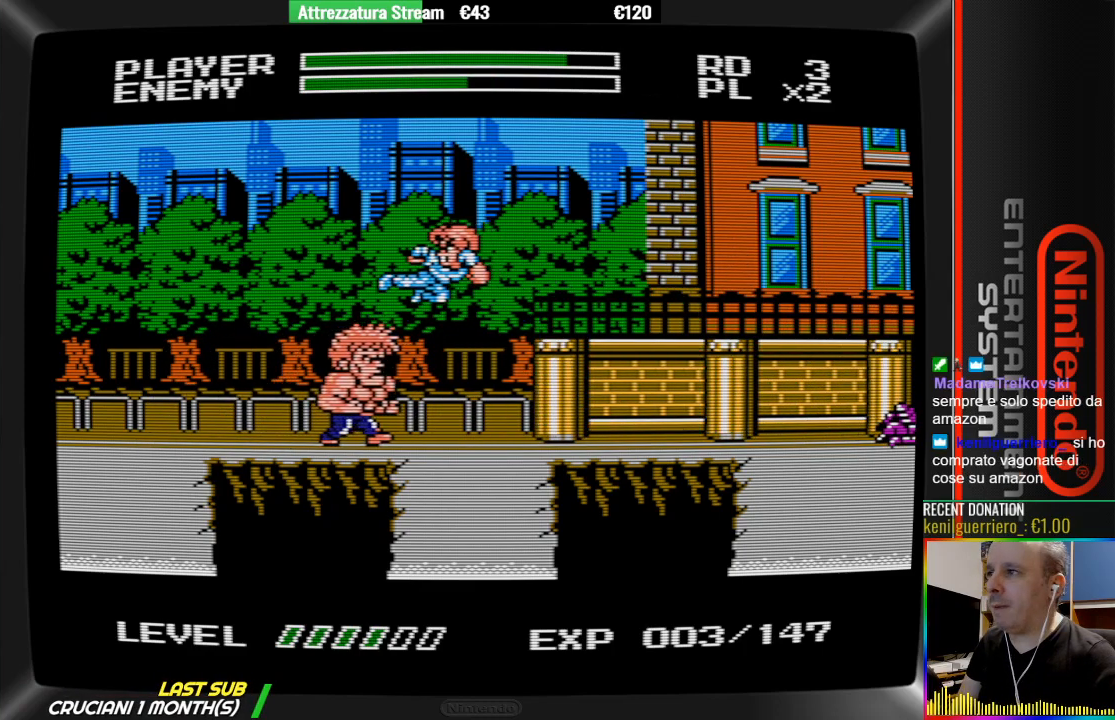
{"buttons": ["DPAD_RIGHT"], "events": [[50, "B", "up"], [50, "DPAD_LEFT", "up"], [150, "B", "down"], [300, "B", "up"], [383, "DPAD_RIGHT", "down"]]}
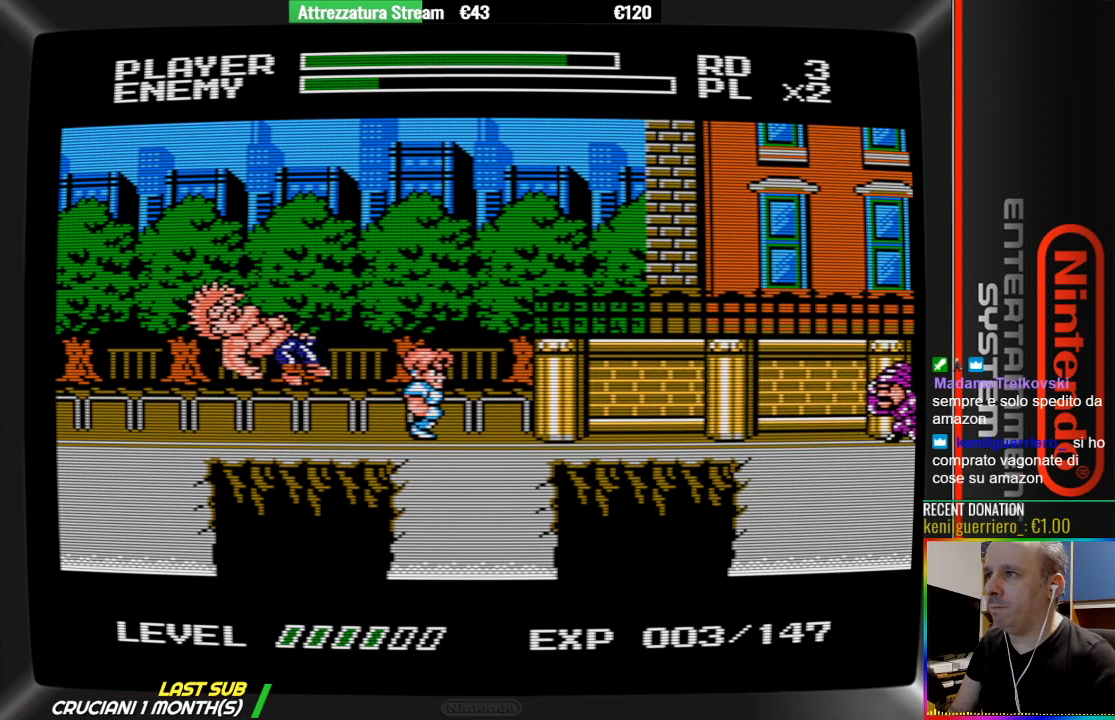
{"buttons": ["A", "DPAD_RIGHT"], "events": [[500, "A", "down"]]}
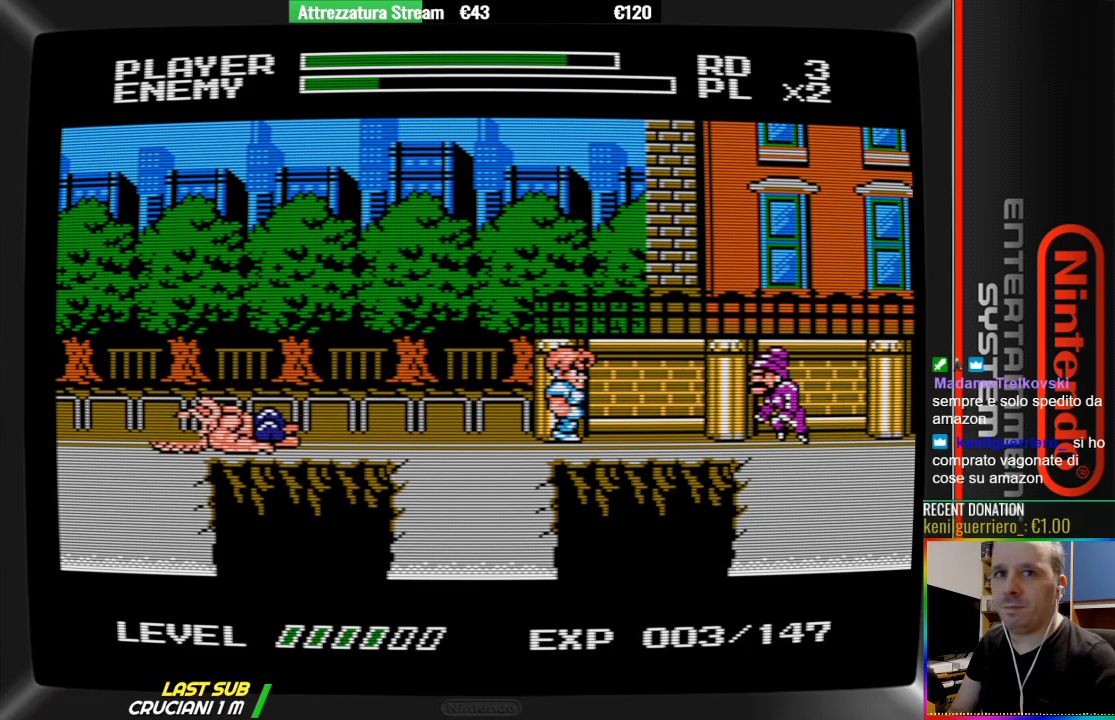
{"buttons": ["B"], "events": [[83, "A", "up"], [233, "DPAD_RIGHT", "up"], [383, "B", "down"]]}
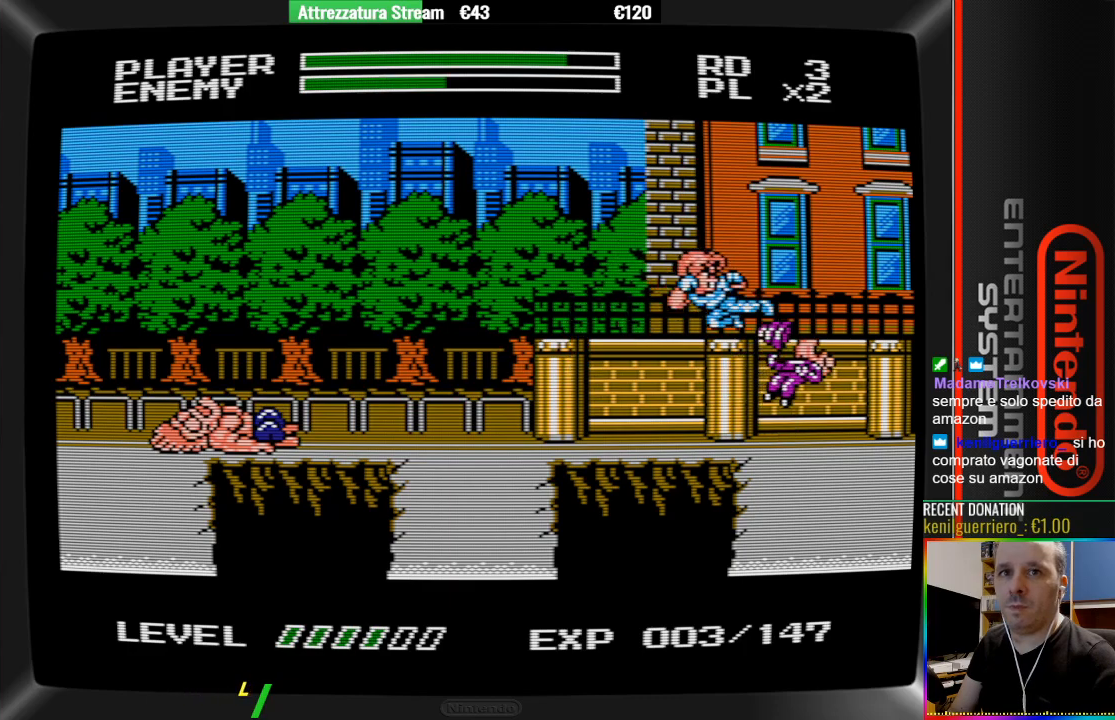
{"buttons": ["DPAD_LEFT"], "events": [[117, "DPAD_LEFT", "down"], [283, "B", "up"]]}
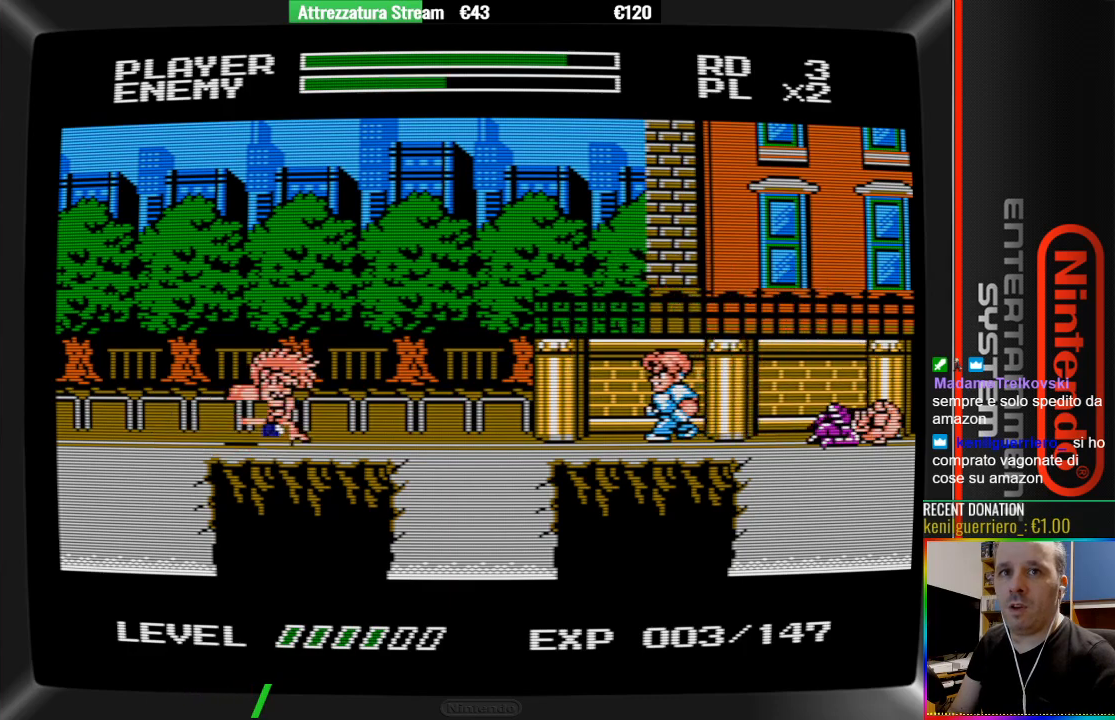
{"buttons": ["A", "DPAD_LEFT"], "events": [[500, "A", "down"]]}
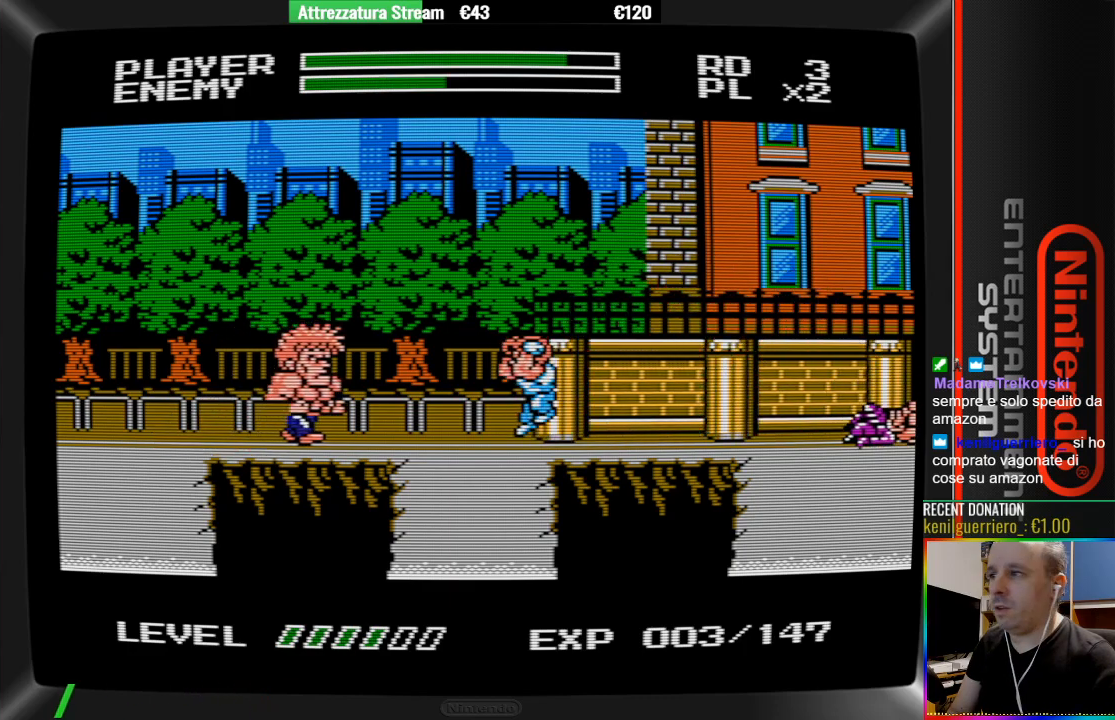
{"buttons": ["B"], "events": [[67, "A", "up"], [300, "B", "down"], [300, "DPAD_LEFT", "up"]]}
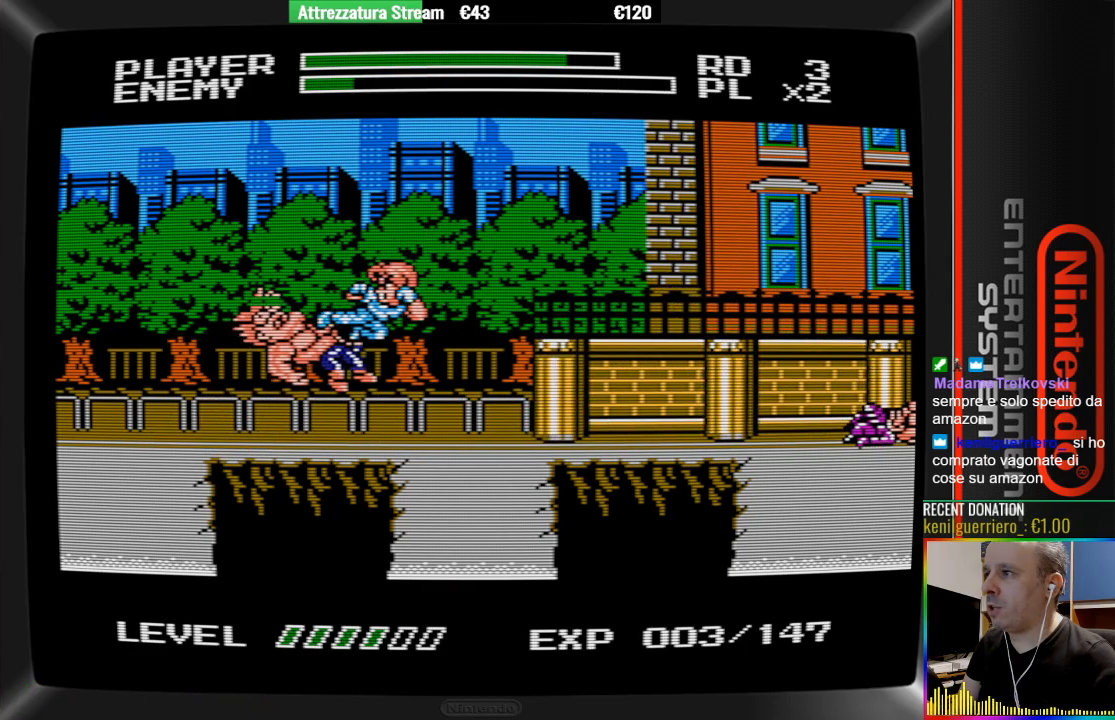
{"buttons": ["DPAD_RIGHT"], "events": [[50, "B", "up"], [133, "DPAD_RIGHT", "down"]]}
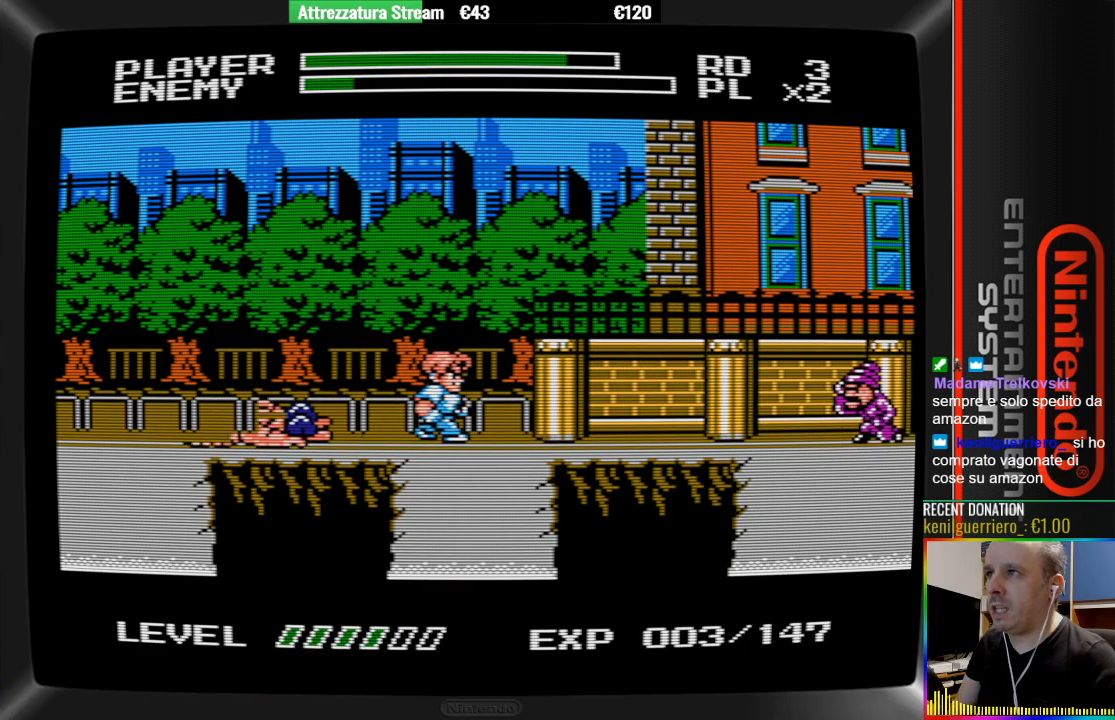
{"buttons": ["DPAD_RIGHT"], "events": [[333, "A", "down"], [483, "A", "up"]]}
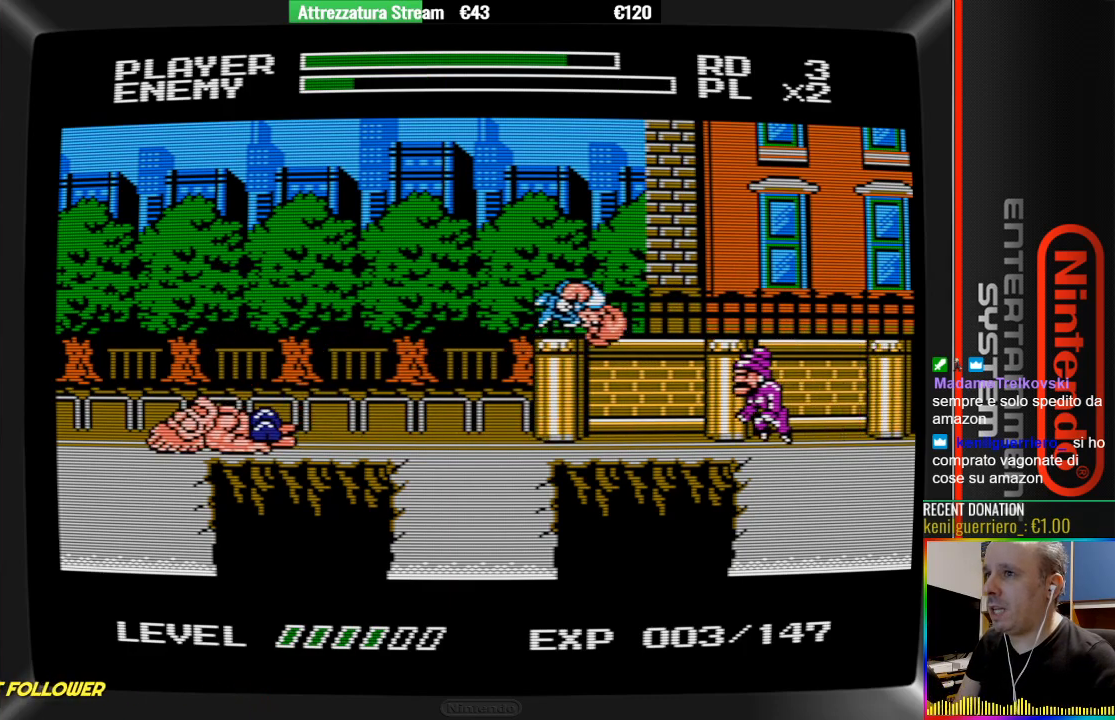
{"buttons": ["B"], "events": [[133, "B", "down"], [133, "DPAD_RIGHT", "up"]]}
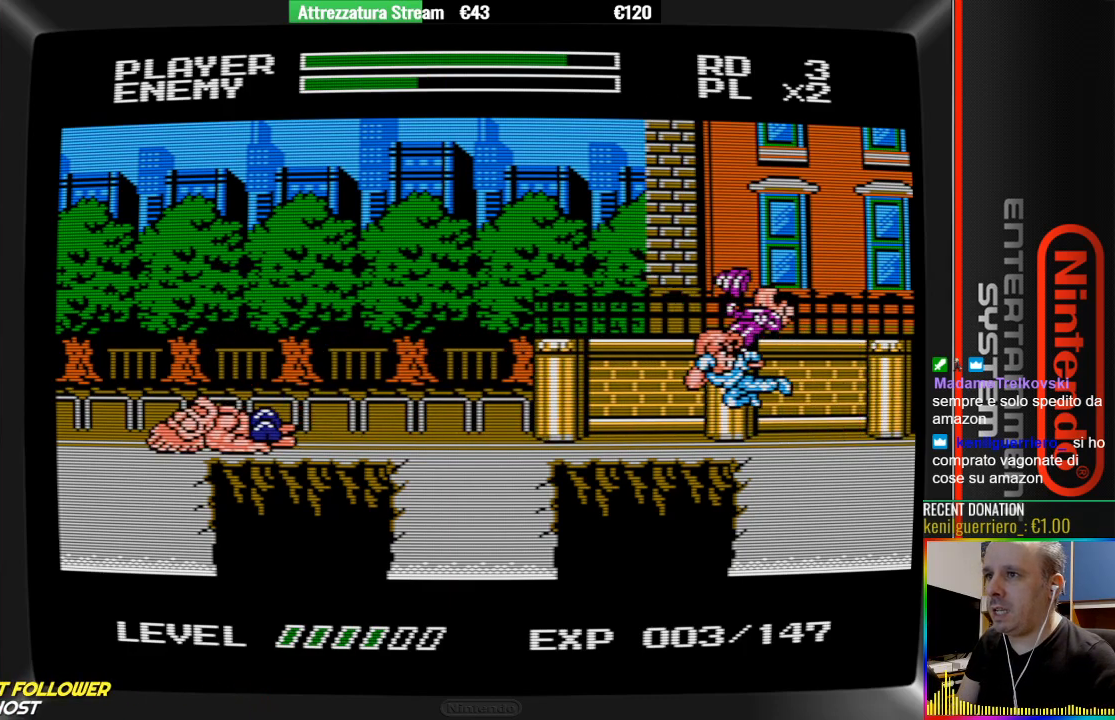
{"buttons": ["DPAD_LEFT"], "events": [[17, "DPAD_LEFT", "down"], [117, "B", "up"]]}
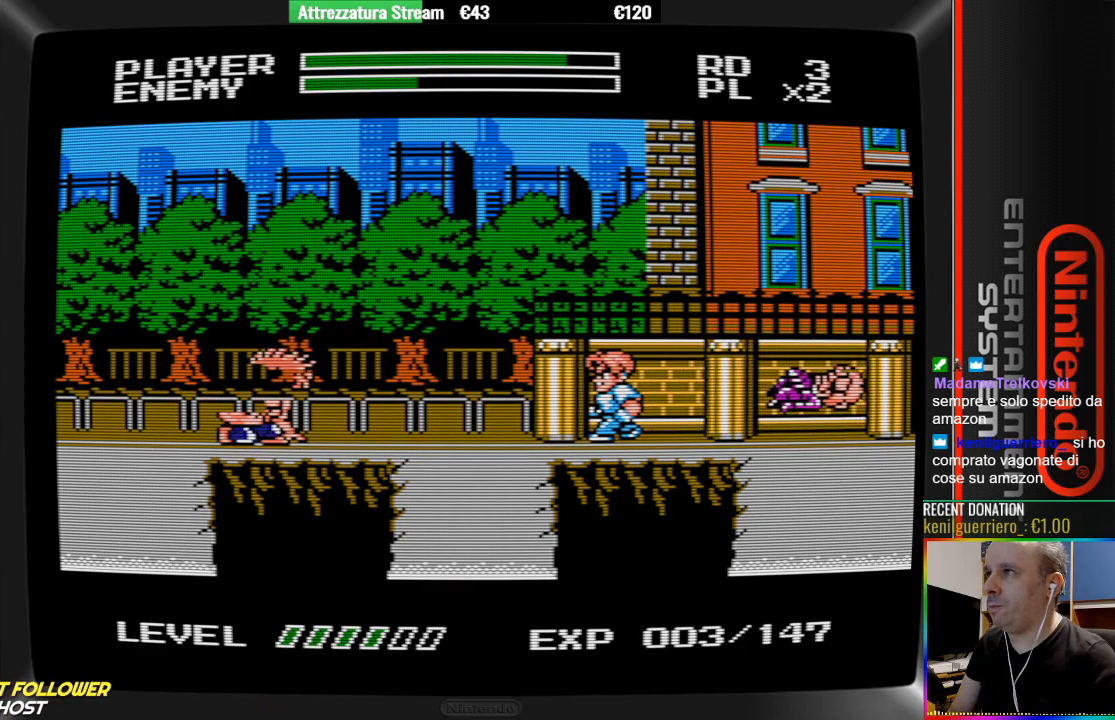
{"buttons": ["DPAD_LEFT"], "events": [[317, "A", "down"], [400, "A", "up"]]}
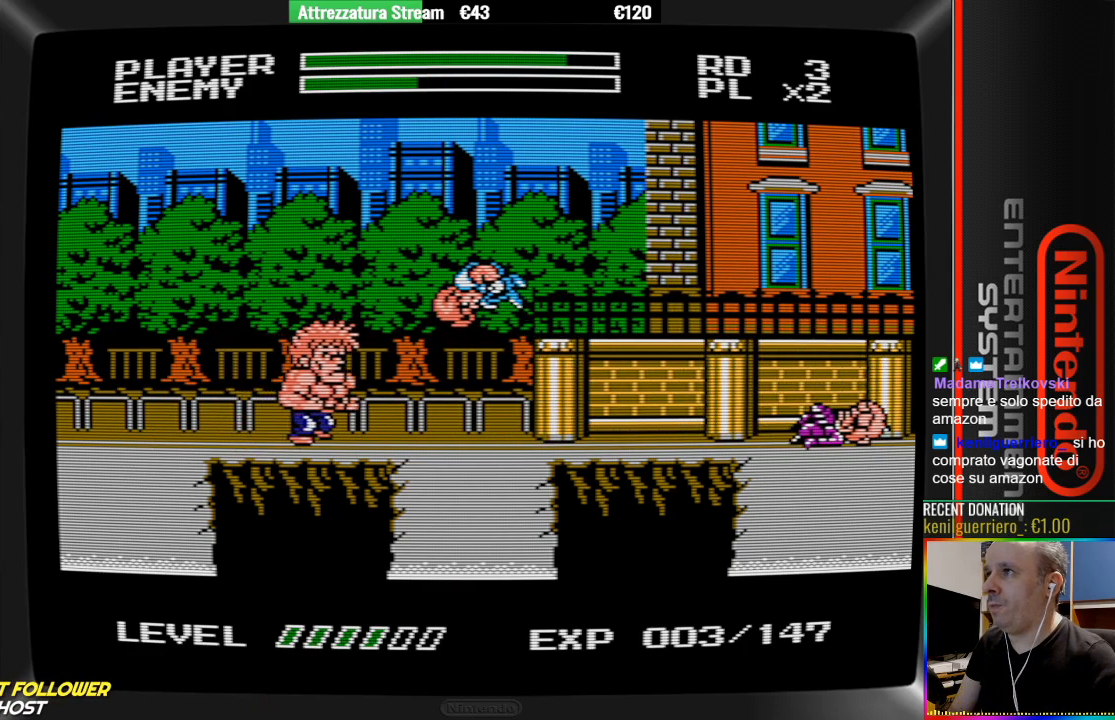
{"buttons": ["B"], "events": [[50, "B", "down"], [133, "DPAD_LEFT", "up"]]}
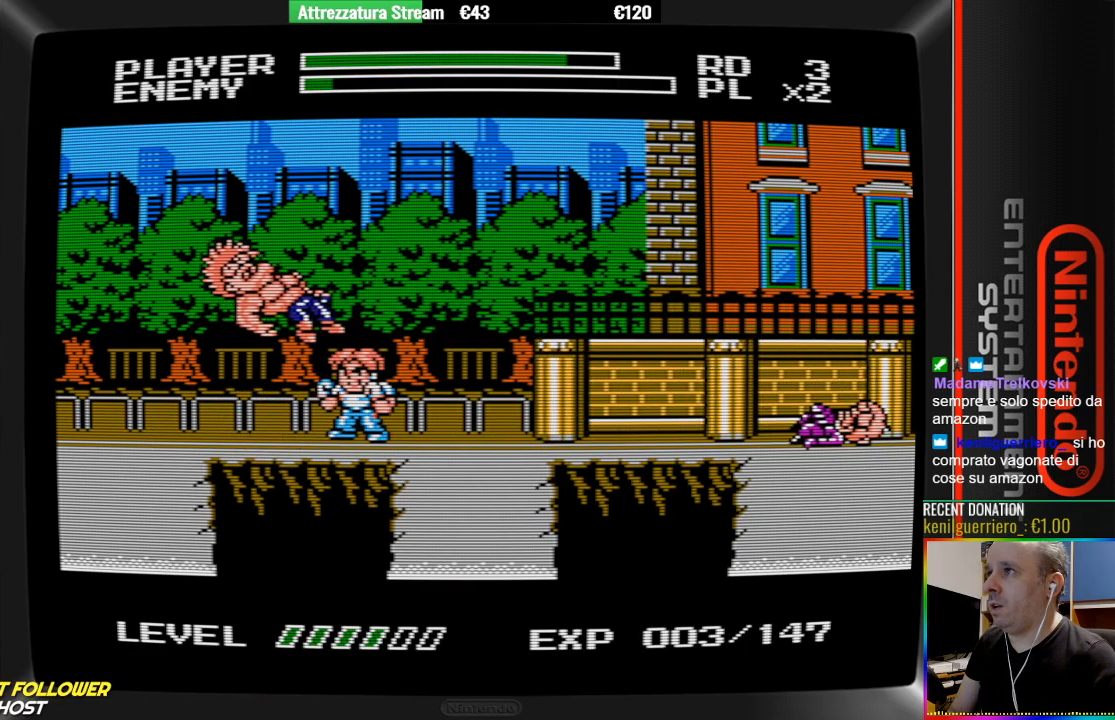
{"buttons": ["DPAD_RIGHT"], "events": [[17, "B", "up"], [17, "DPAD_RIGHT", "down"]]}
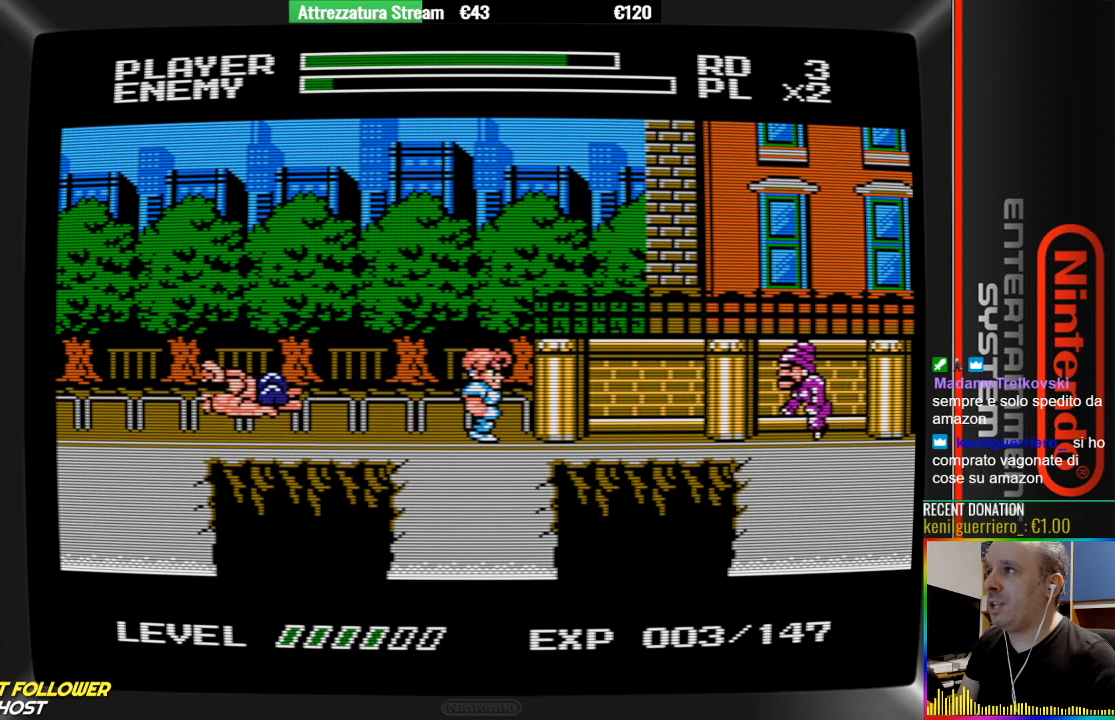
{"buttons": ["B"], "events": [[133, "A", "down"], [217, "A", "up"], [300, "DPAD_RIGHT", "up"], [450, "B", "down"]]}
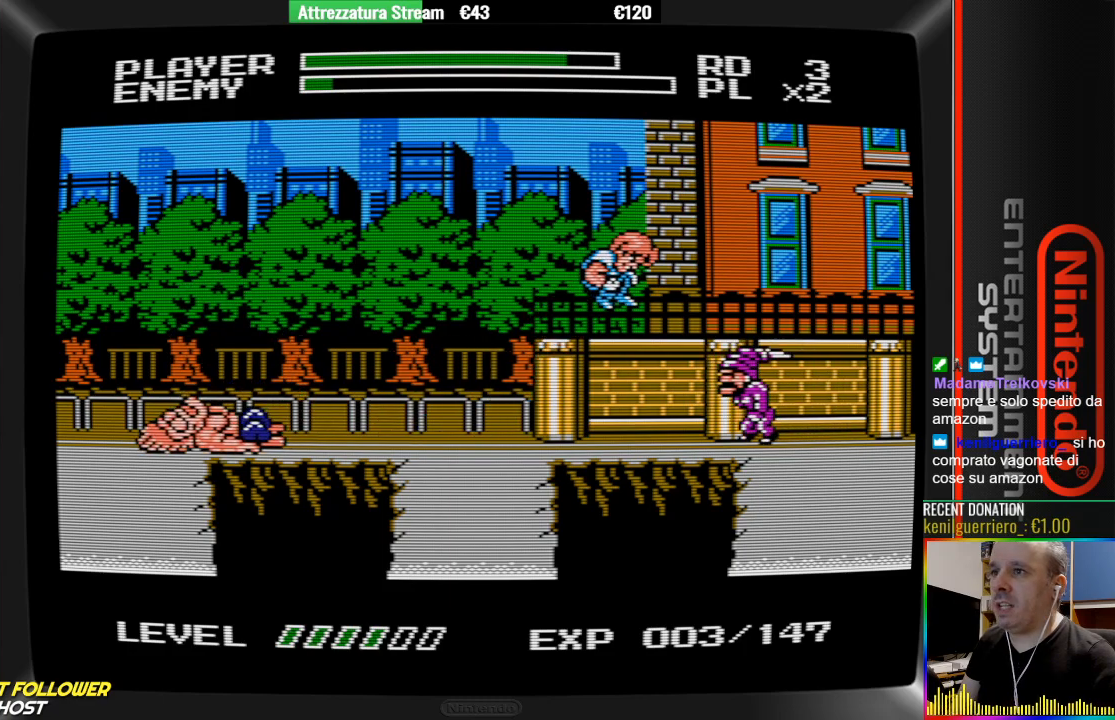
{"buttons": ["DPAD_LEFT"], "events": [[333, "B", "up"], [333, "DPAD_LEFT", "down"]]}
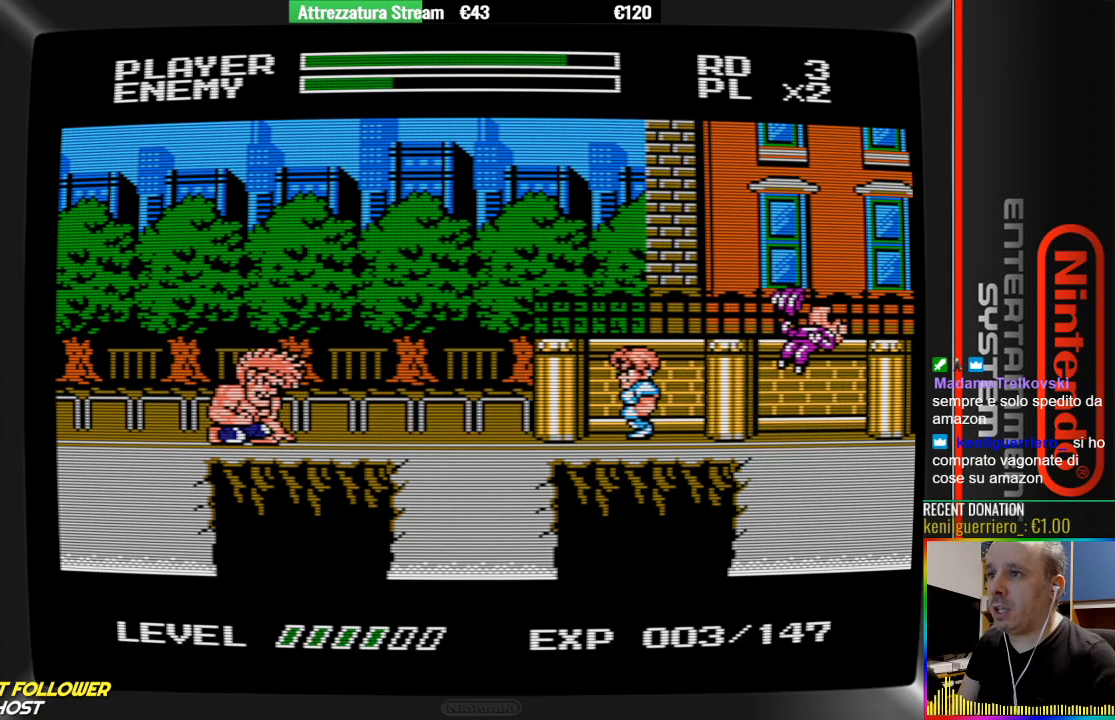
{"buttons": ["A", "DPAD_LEFT"], "events": [[383, "A", "down"]]}
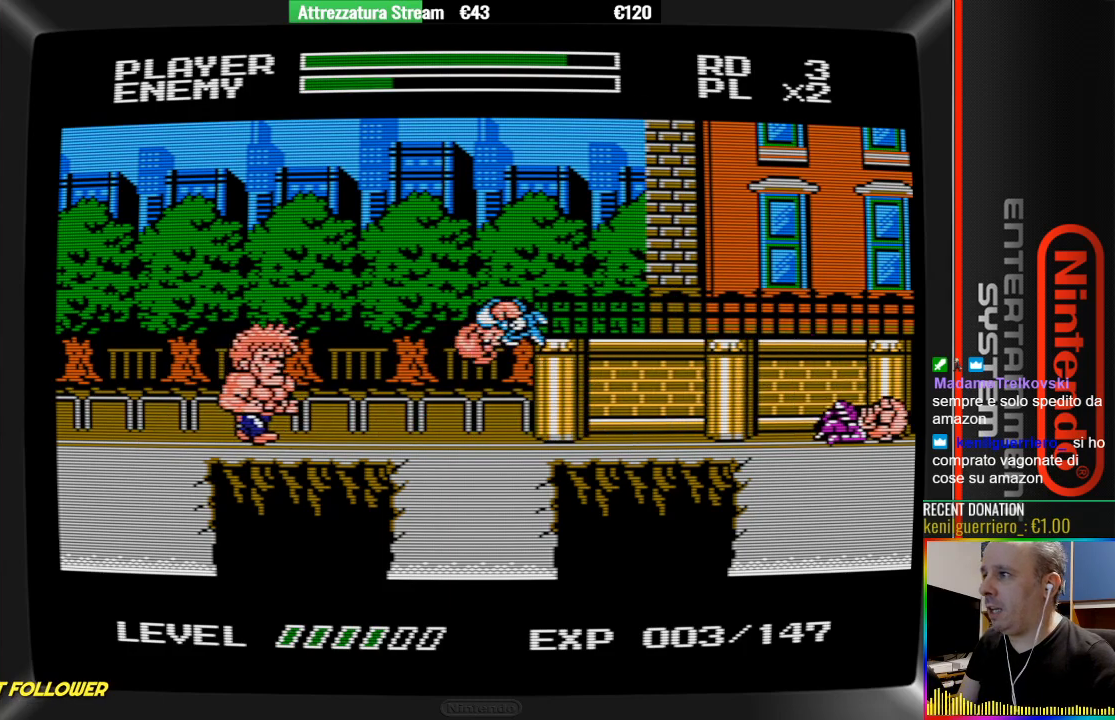
{"buttons": [], "events": [[50, "A", "up"], [200, "B", "down"], [200, "DPAD_LEFT", "up"], [367, "B", "up"]]}
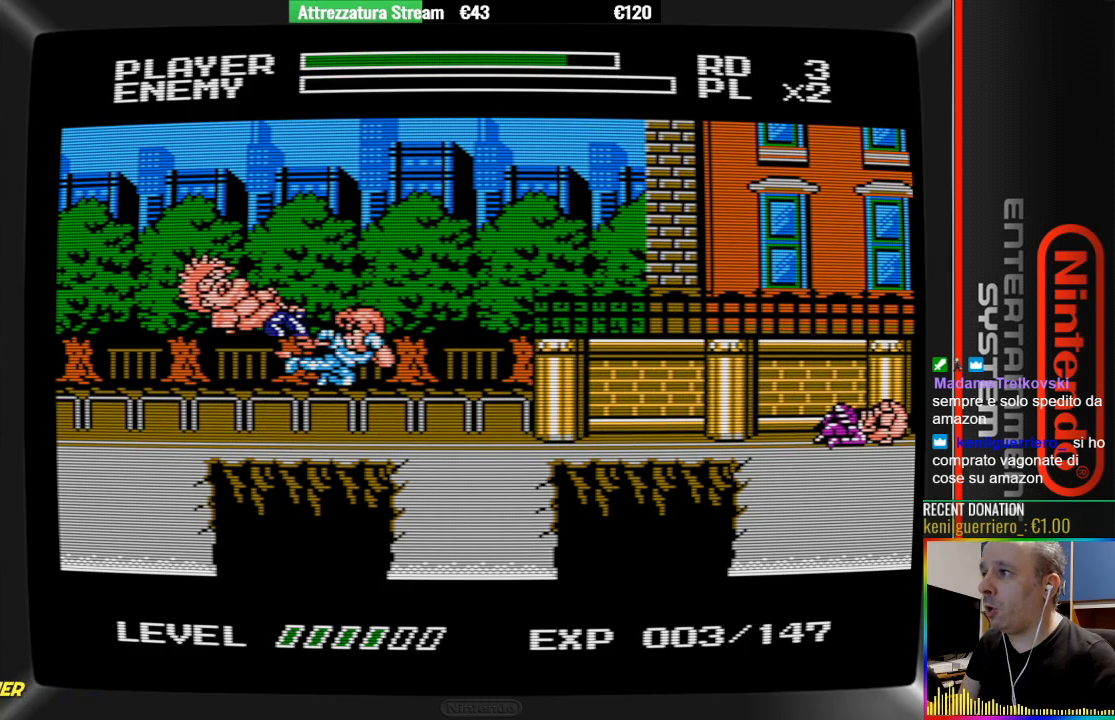
{"buttons": ["DPAD_RIGHT"], "events": [[167, "DPAD_RIGHT", "down"]]}
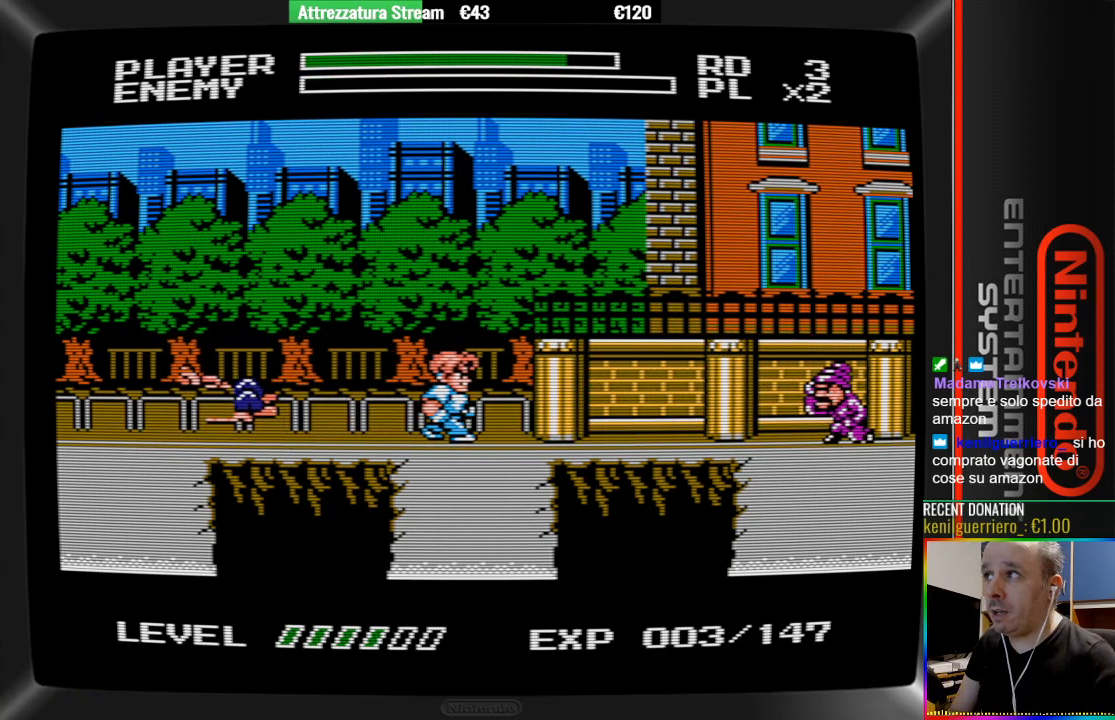
{"buttons": ["DPAD_RIGHT"], "events": [[283, "A", "down"], [450, "A", "up"]]}
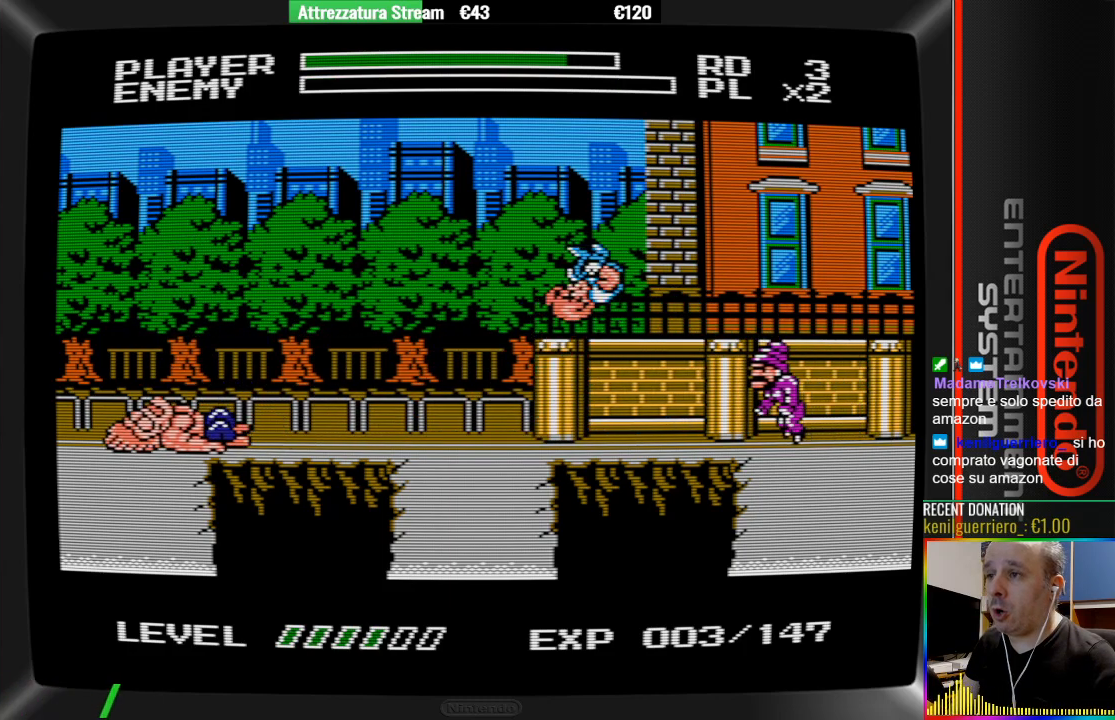
{"buttons": [], "events": [[183, "DPAD_RIGHT", "up"], [267, "B", "down"], [417, "B", "up"]]}
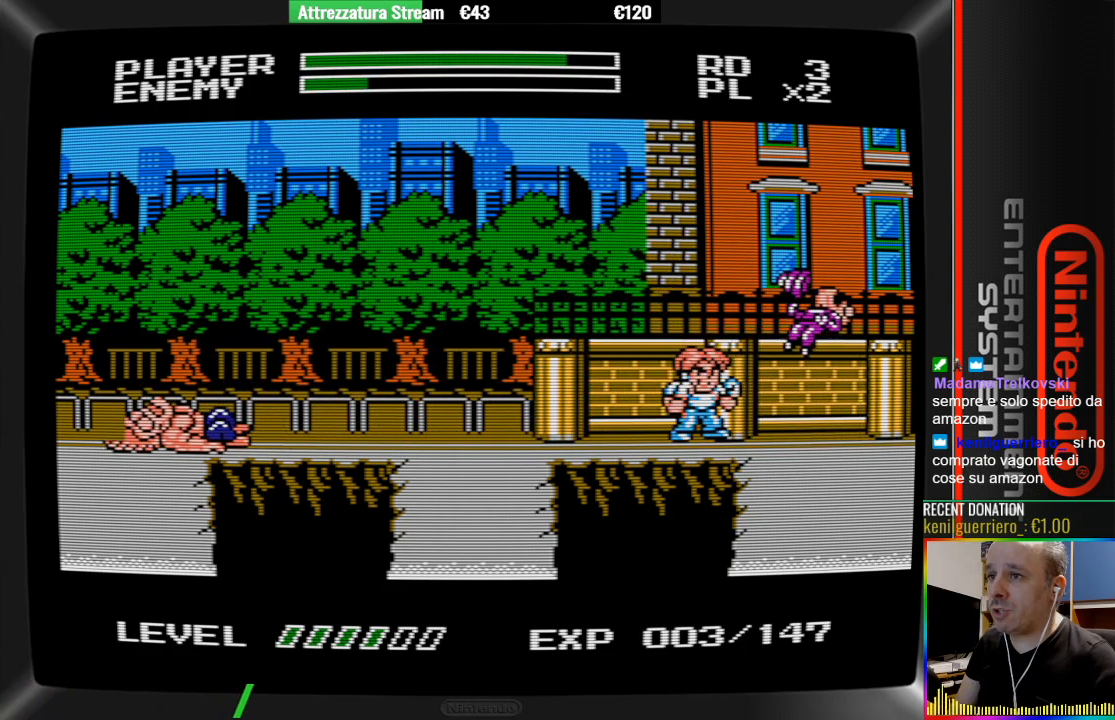
{"buttons": ["DPAD_LEFT"], "events": [[233, "DPAD_LEFT", "down"]]}